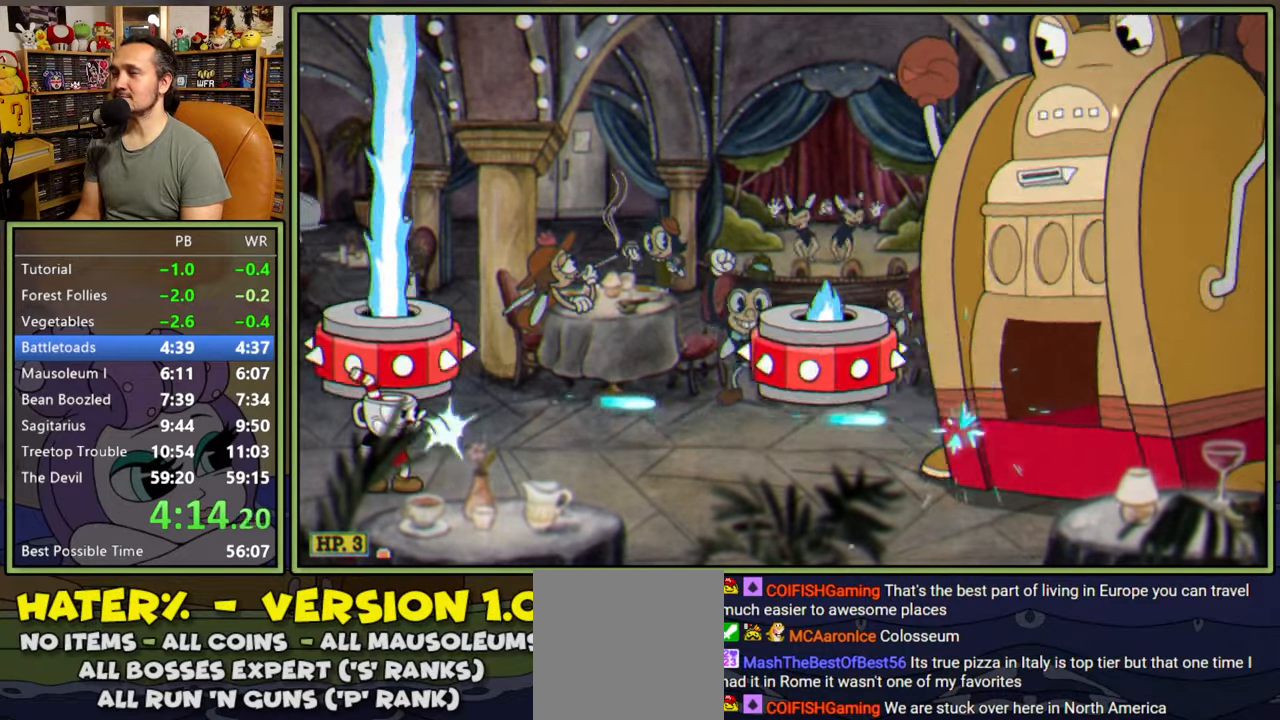
Gameplay with a controller (Xbox layout); each line is a JSON object with the inputs held at the frame after it. "events" lists button and stick changes between this image and that frame as [ms after this image, input, new state], when the widget could be followed in between. Not read: left_stick.
{"buttons": ["L1"], "right_stick": "center", "events": []}
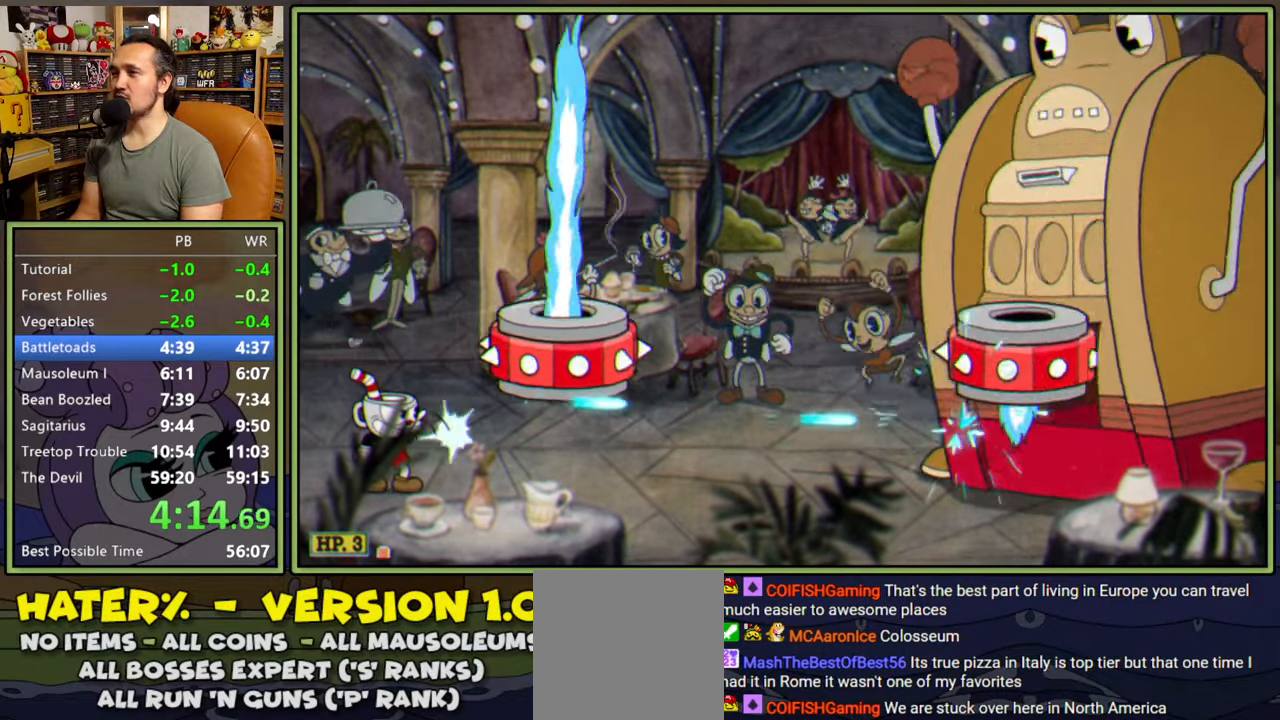
{"buttons": ["L1"], "right_stick": "center", "events": []}
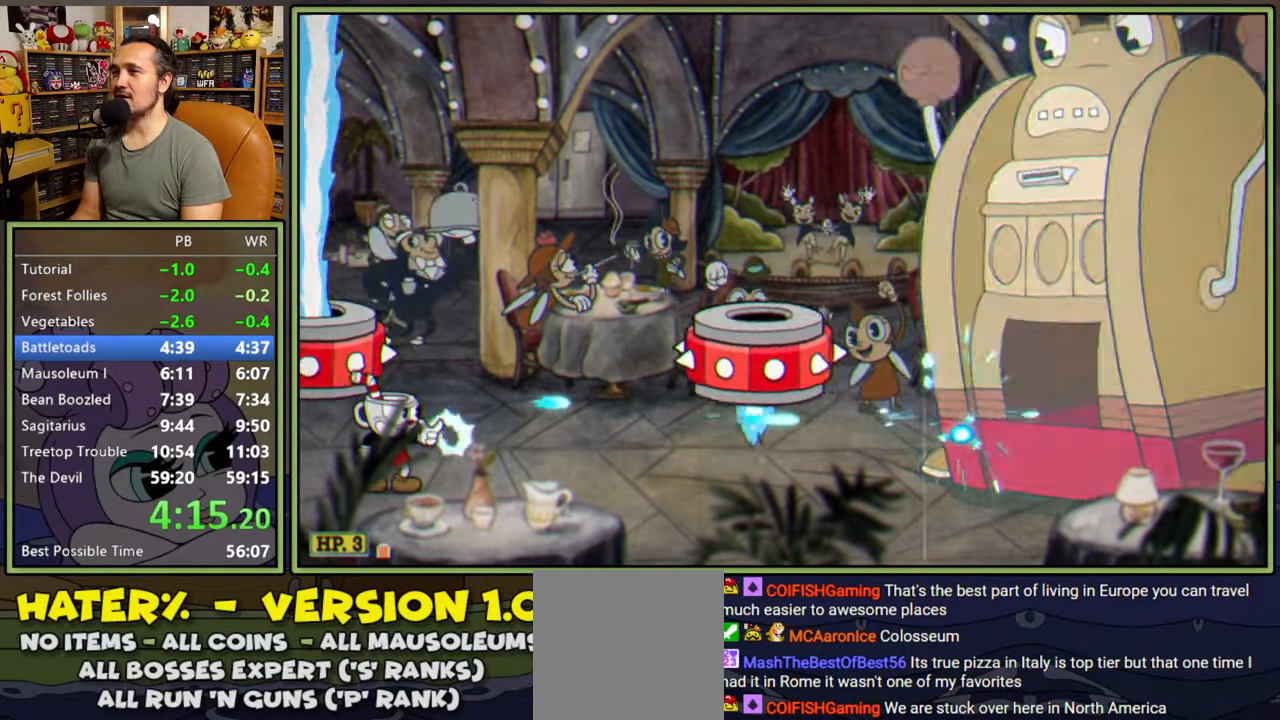
{"buttons": ["L1", "DPAD_RIGHT"], "right_stick": "center", "events": [[167, "A", "down"], [334, "A", "up"], [400, "DPAD_RIGHT", "down"]]}
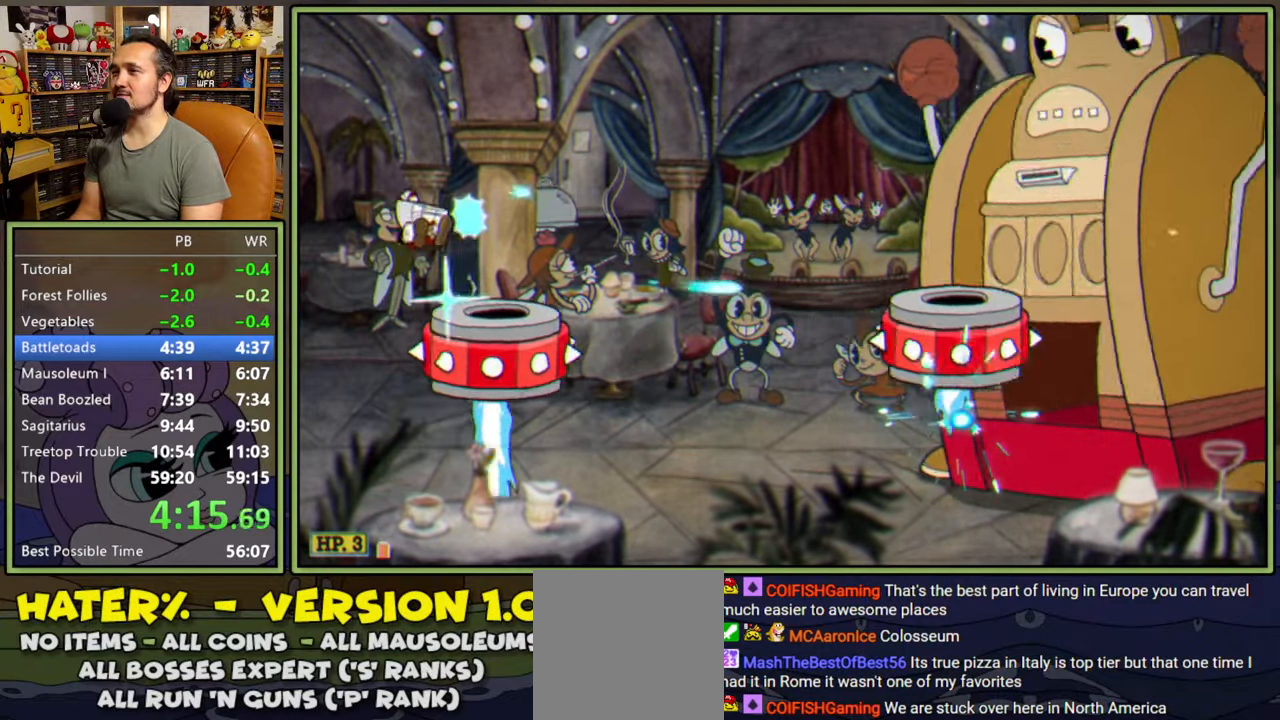
{"buttons": ["L1", "DPAD_RIGHT"], "right_stick": "center", "events": [[50, "DPAD_RIGHT", "up"], [234, "DPAD_RIGHT", "down"], [300, "A", "down"], [367, "A", "up"]]}
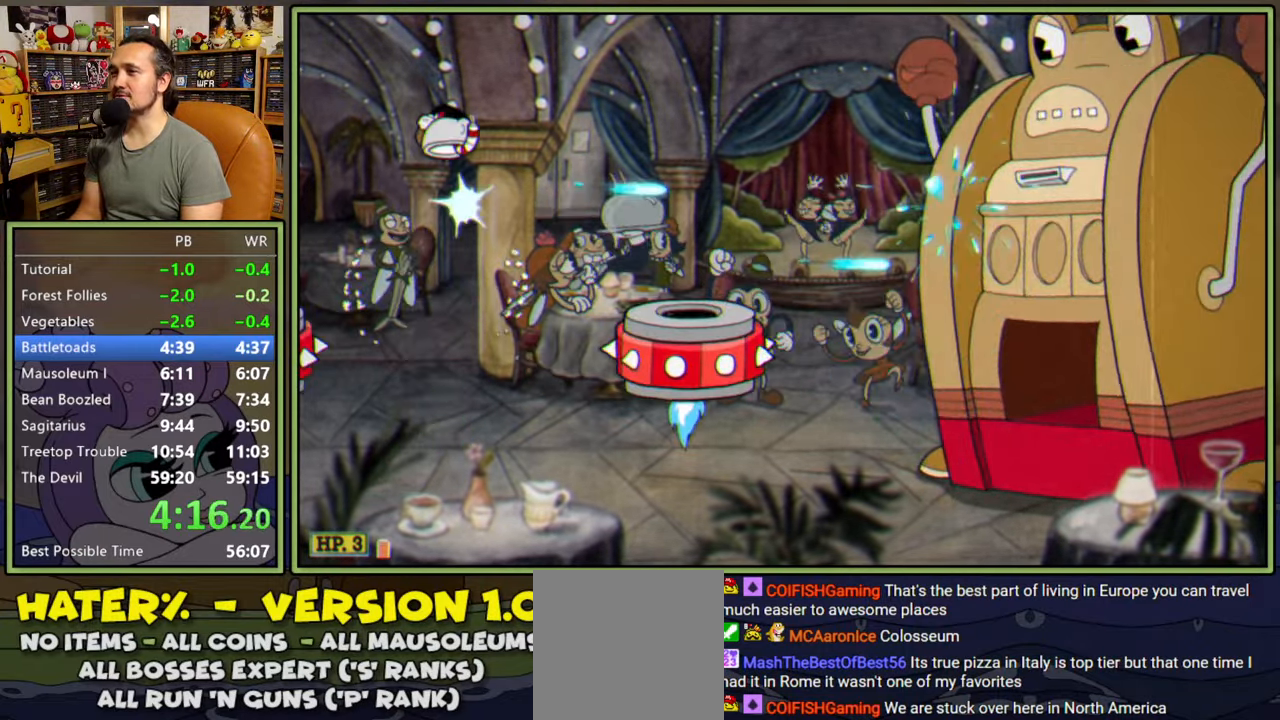
{"buttons": ["L1", "DPAD_RIGHT"], "right_stick": "center", "events": [[184, "DPAD_RIGHT", "up"], [500, "DPAD_RIGHT", "down"]]}
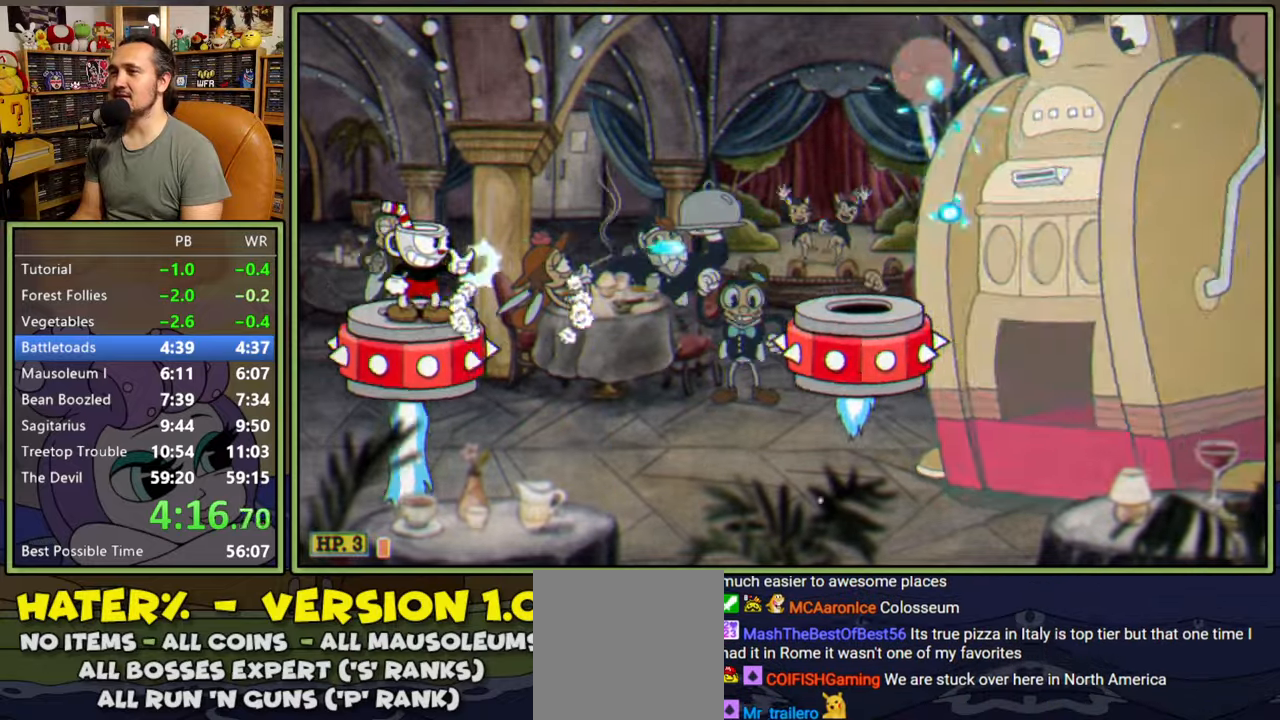
{"buttons": ["L1", "DPAD_RIGHT"], "right_stick": "center", "events": [[134, "A", "down"], [217, "A", "up"]]}
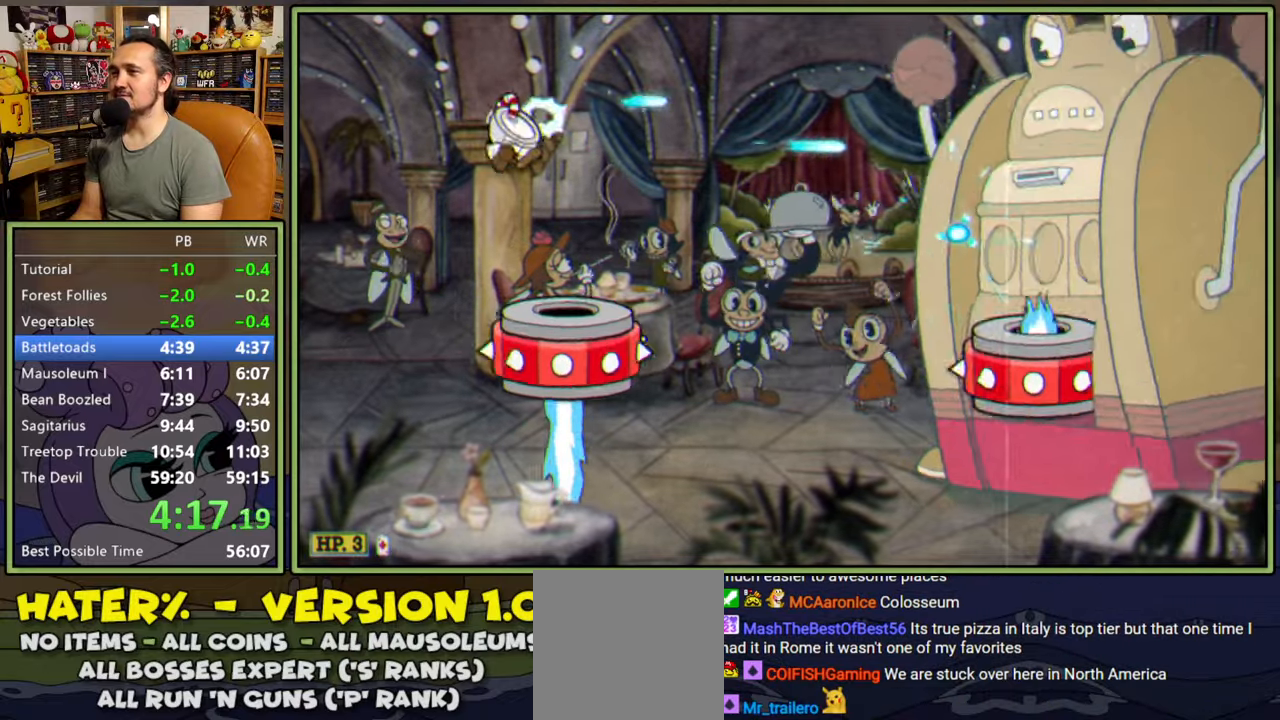
{"buttons": ["L1", "DPAD_RIGHT"], "right_stick": "center", "events": [[117, "DPAD_RIGHT", "up"], [500, "DPAD_RIGHT", "down"]]}
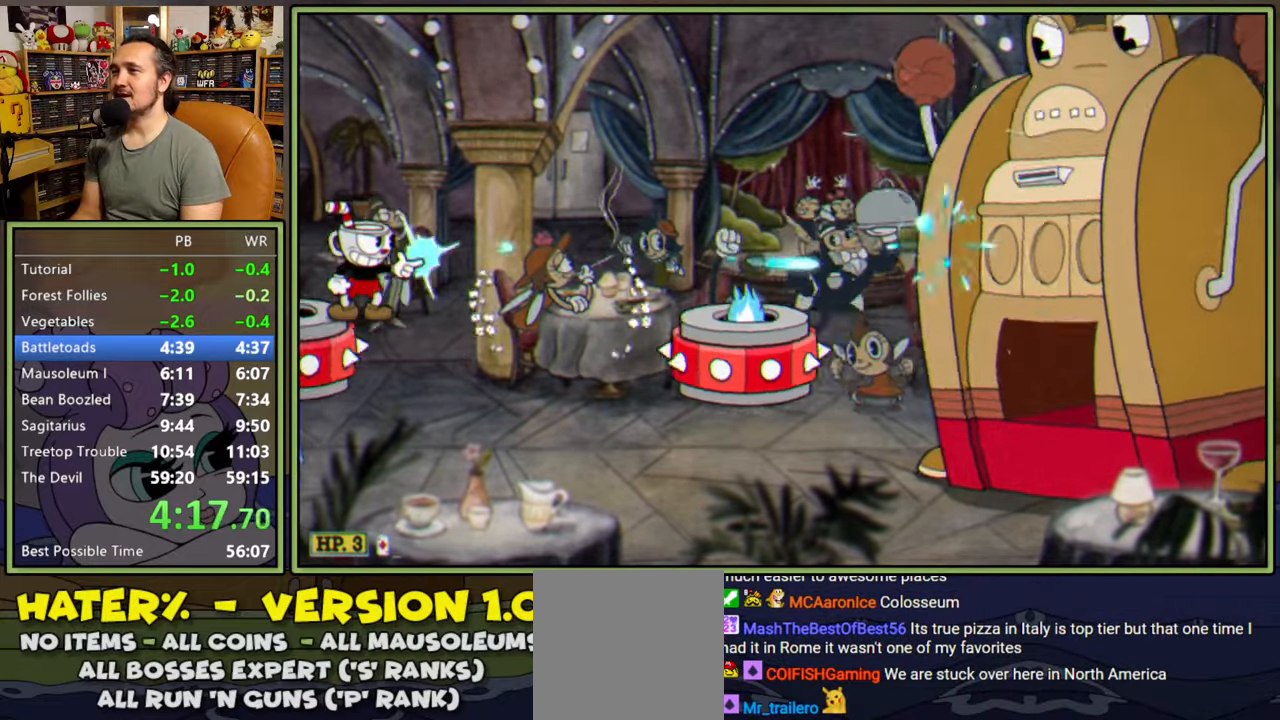
{"buttons": ["L1"], "right_stick": "center", "events": [[67, "DPAD_RIGHT", "up"], [384, "DPAD_RIGHT", "down"], [500, "DPAD_RIGHT", "up"]]}
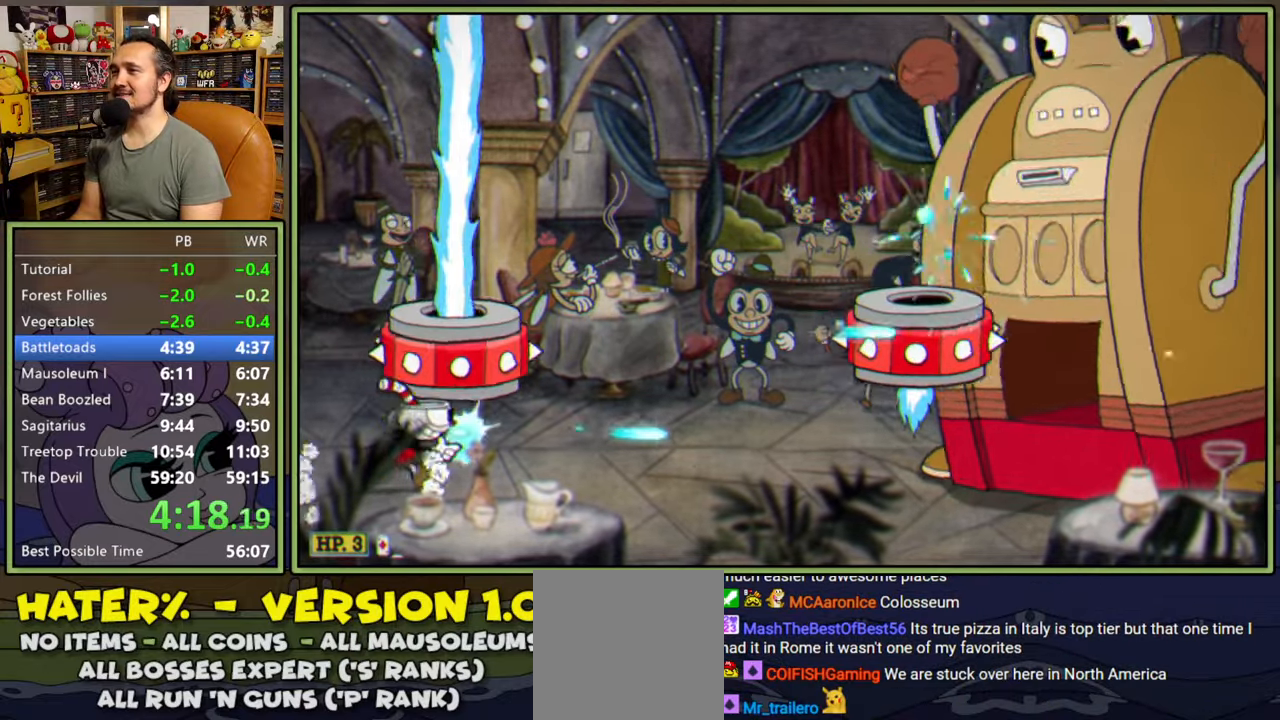
{"buttons": ["L1"], "right_stick": "center", "events": [[284, "A", "down"], [484, "A", "up"]]}
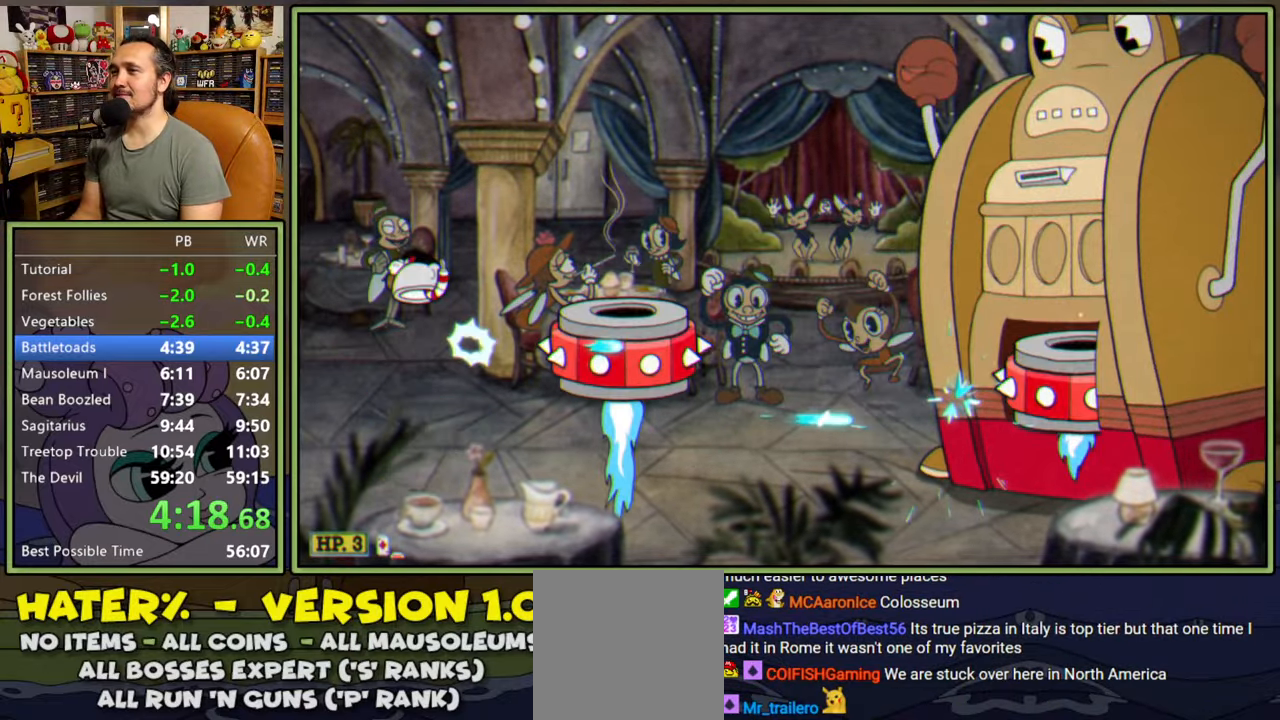
{"buttons": ["L1", "DPAD_RIGHT"], "right_stick": "center", "events": [[150, "DPAD_RIGHT", "down"], [250, "DPAD_RIGHT", "up"], [334, "DPAD_RIGHT", "down"], [434, "A", "down"], [484, "A", "up"]]}
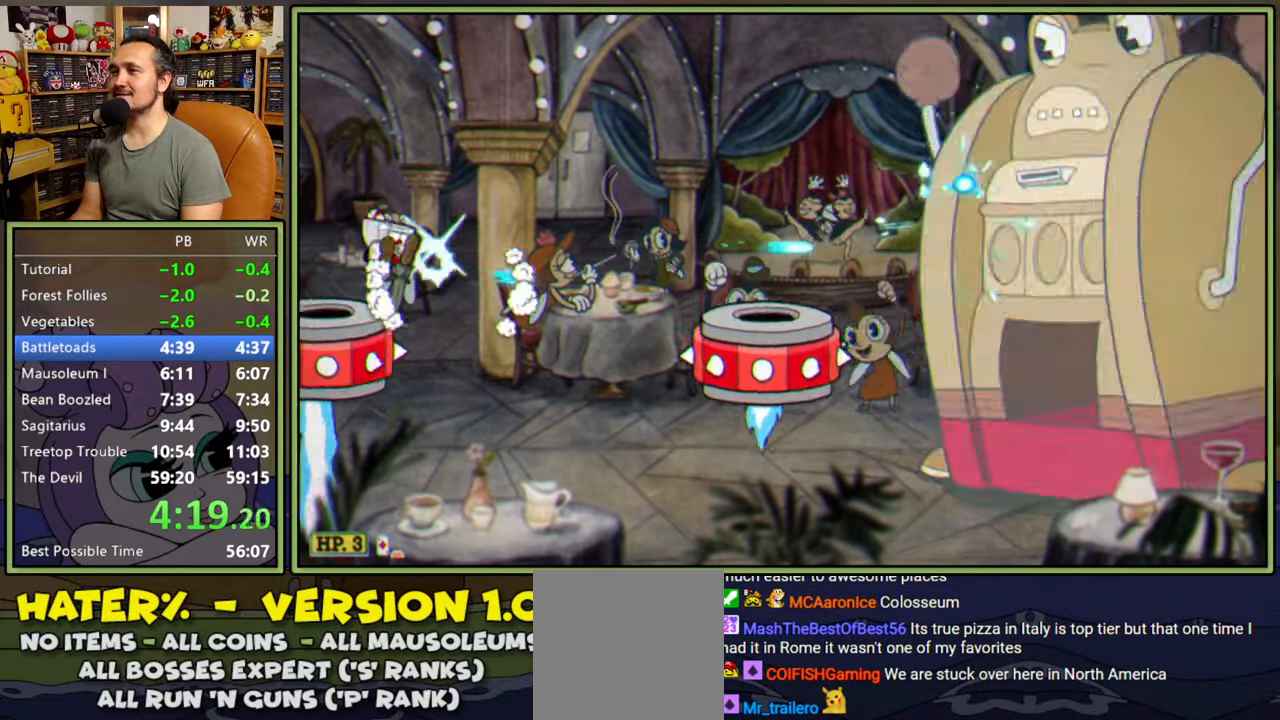
{"buttons": ["L1", "DPAD_RIGHT"], "right_stick": "center", "events": [[317, "DPAD_RIGHT", "up"], [450, "DPAD_RIGHT", "down"]]}
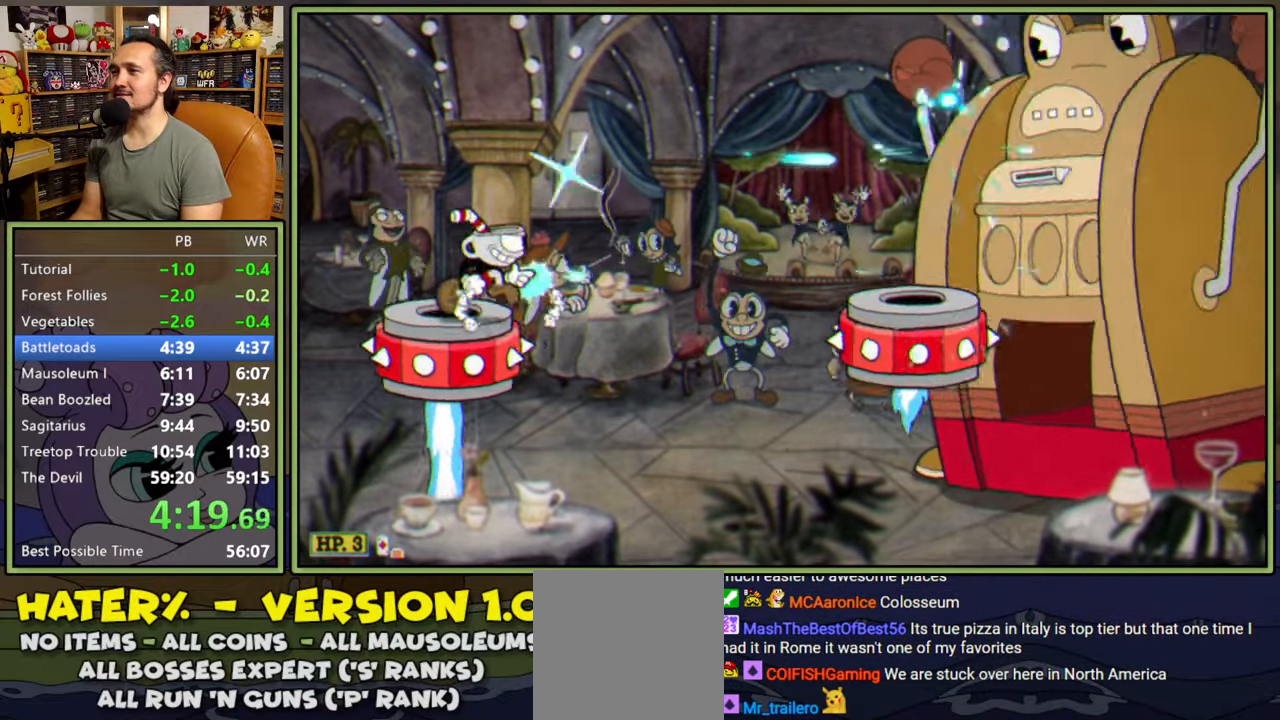
{"buttons": ["L1", "DPAD_RIGHT"], "right_stick": "center", "events": [[34, "DPAD_RIGHT", "up"], [184, "A", "down"], [184, "DPAD_RIGHT", "down"], [217, "A", "up"]]}
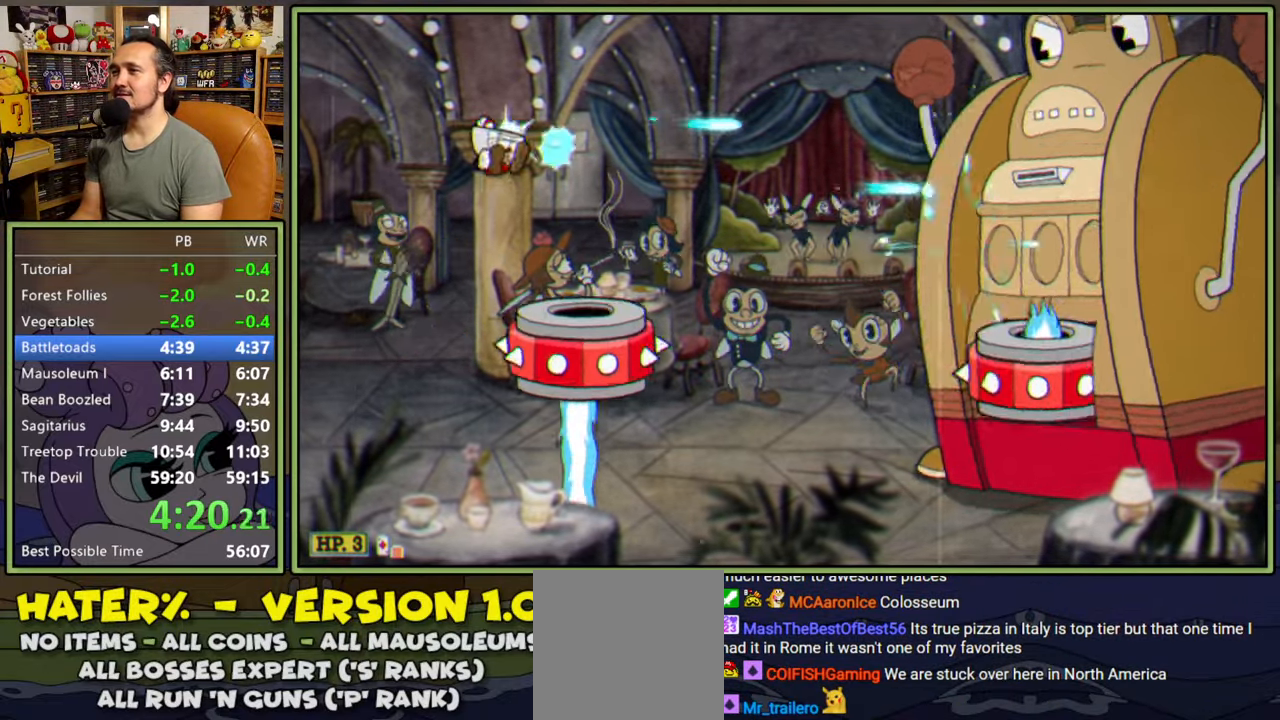
{"buttons": ["L1"], "right_stick": "center", "events": [[234, "DPAD_RIGHT", "up"]]}
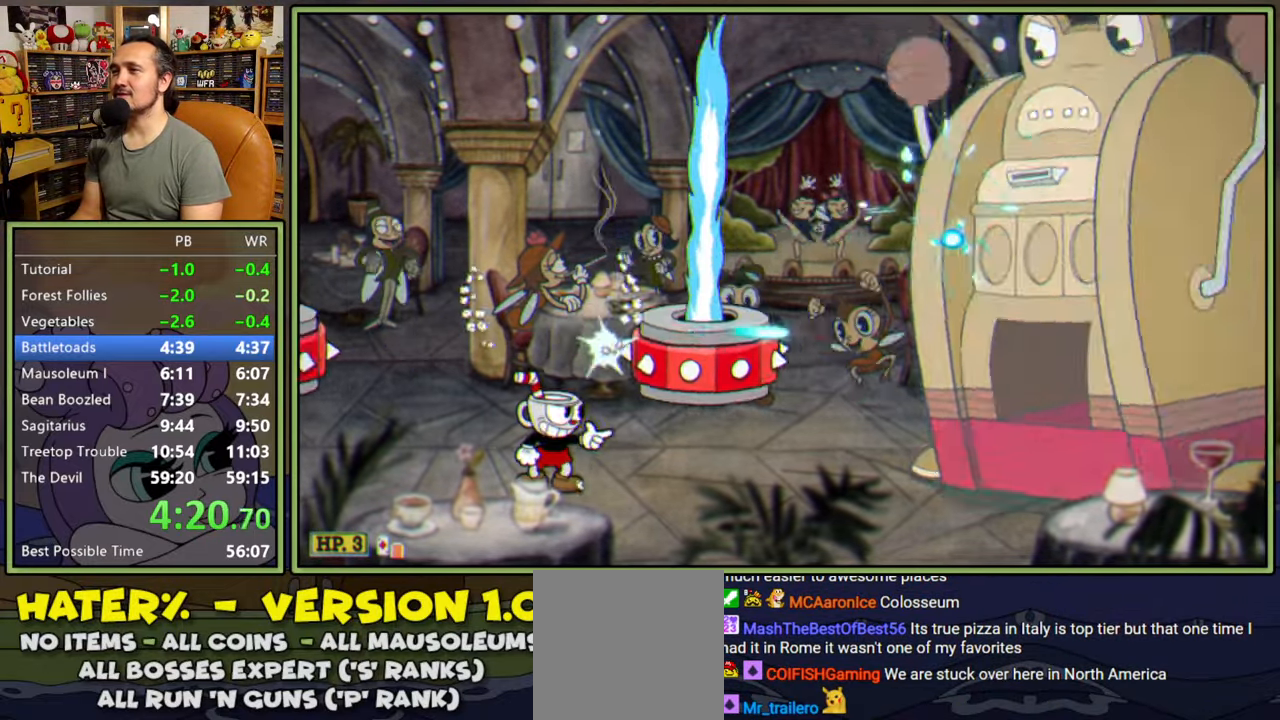
{"buttons": ["L1"], "right_stick": "center", "events": []}
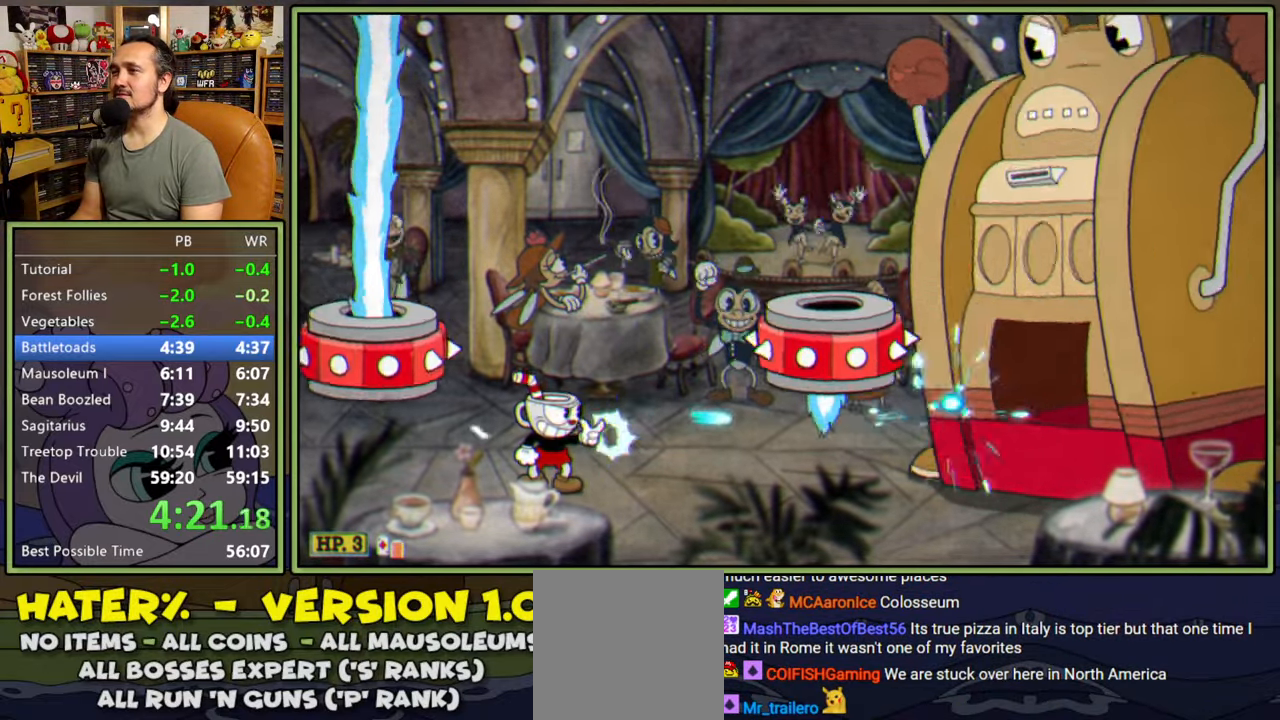
{"buttons": ["L1"], "right_stick": "center", "events": [[17, "A", "down"], [234, "A", "up"]]}
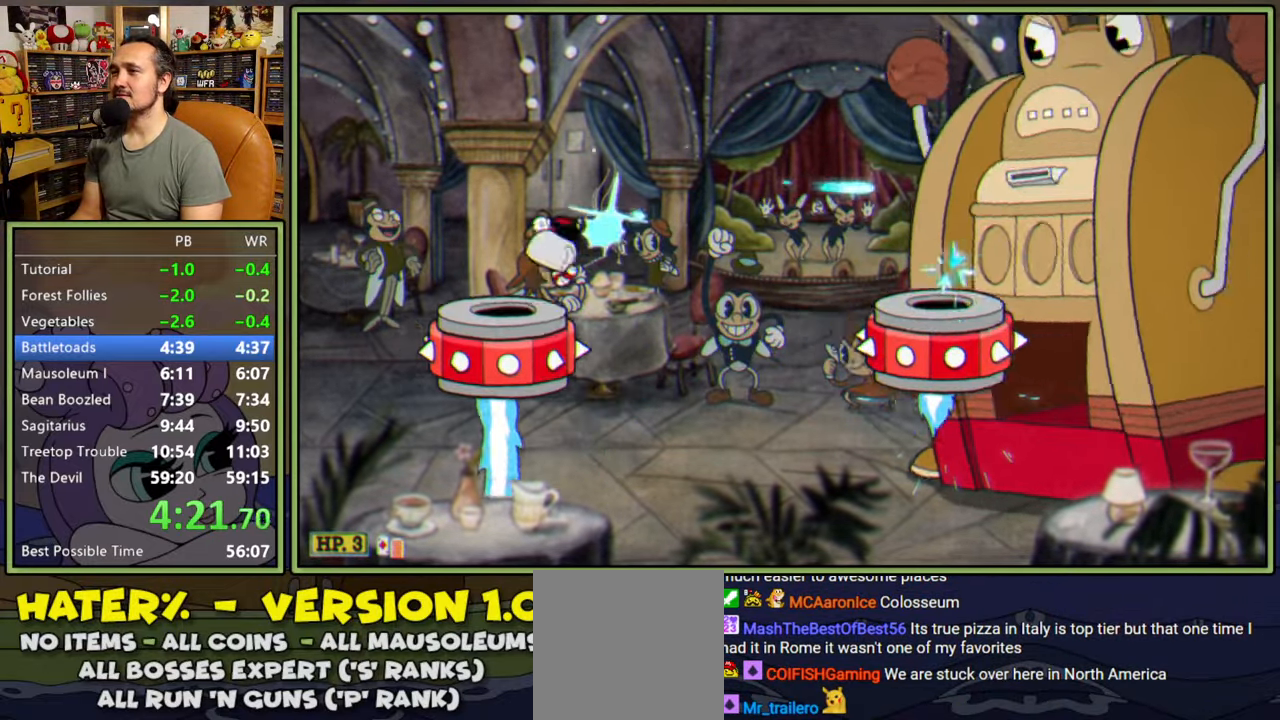
{"buttons": ["L1", "DPAD_RIGHT"], "right_stick": "center", "events": [[234, "DPAD_RIGHT", "down"], [300, "A", "down"], [334, "A", "up"]]}
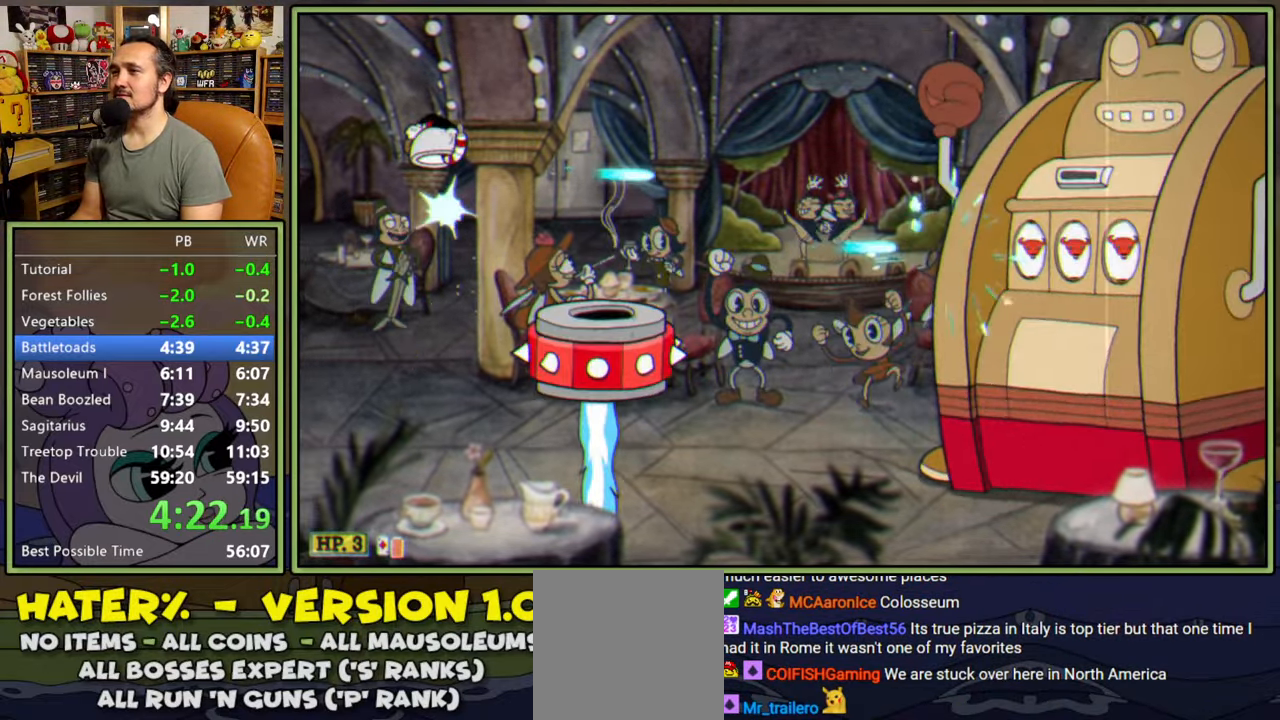
{"buttons": ["L1", "DPAD_RIGHT"], "right_stick": "center", "events": []}
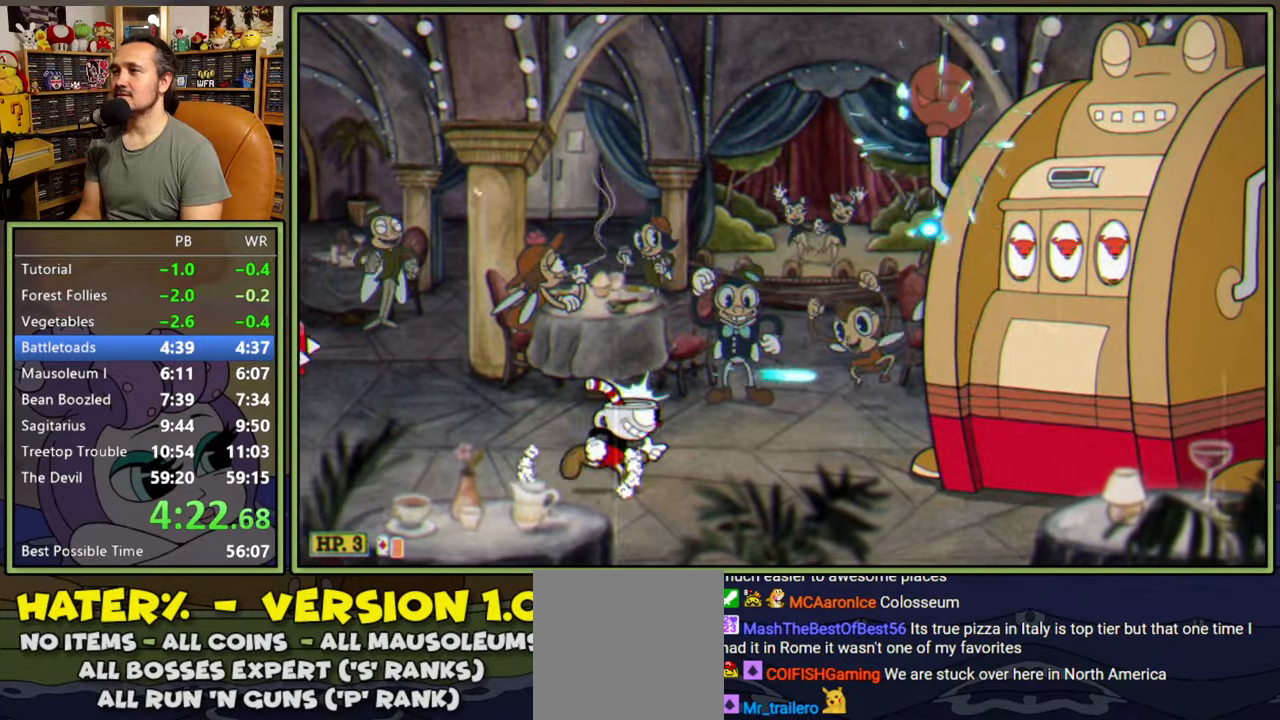
{"buttons": ["A", "L1"], "right_stick": "center", "events": [[200, "DPAD_RIGHT", "up"], [434, "A", "down"]]}
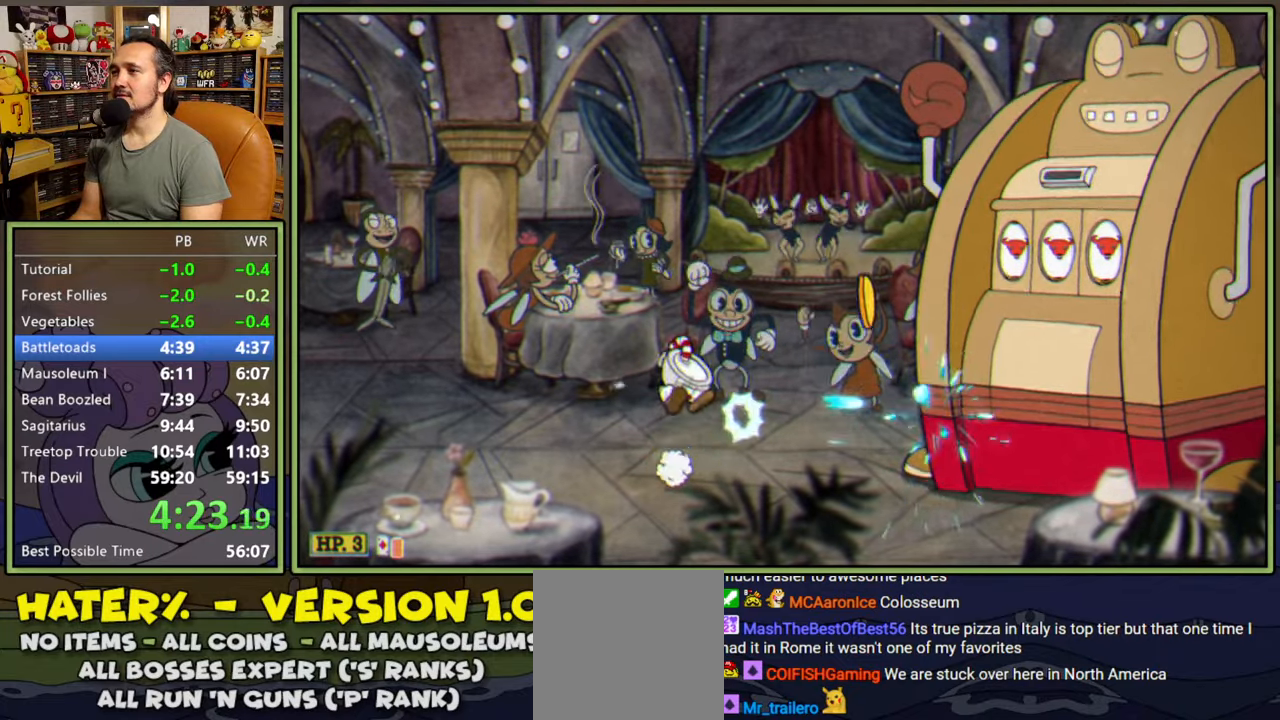
{"buttons": ["L1"], "right_stick": "center", "events": [[184, "DPAD_RIGHT", "down"], [267, "A", "up"], [284, "DPAD_RIGHT", "up"]]}
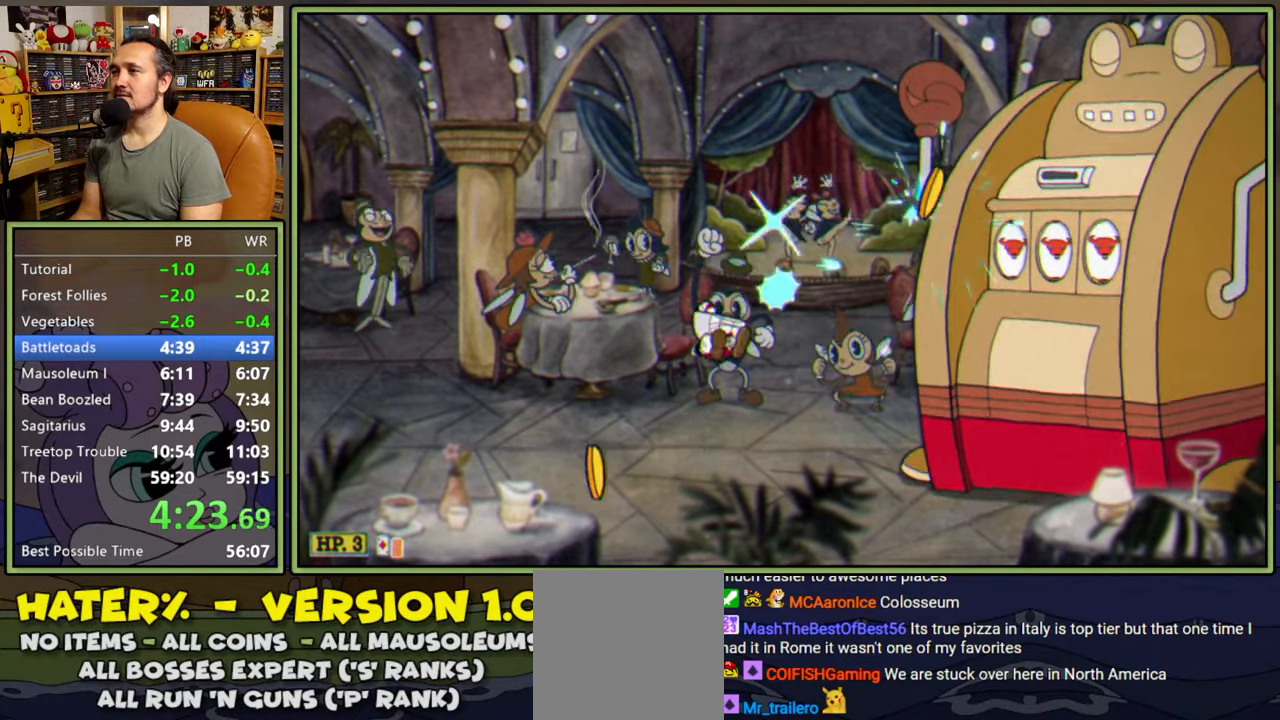
{"buttons": ["L1"], "right_stick": "center", "events": []}
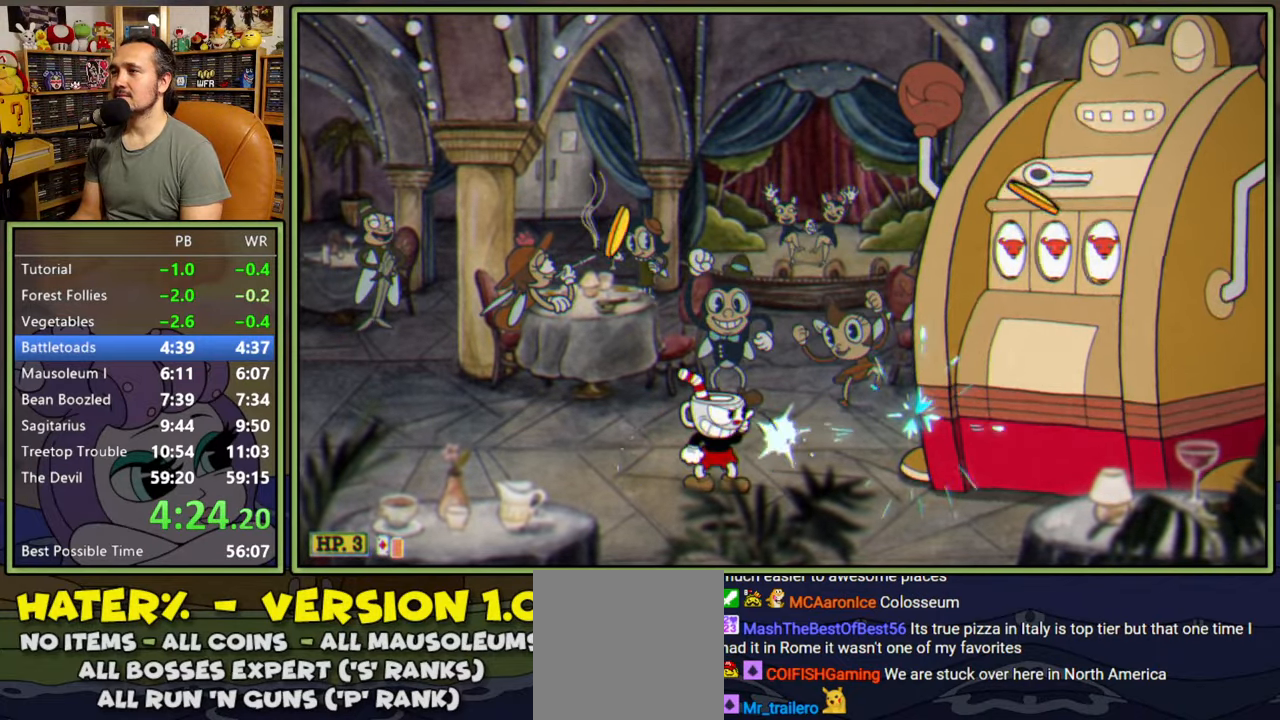
{"buttons": ["A", "L1"], "right_stick": "center", "events": [[250, "A", "down"]]}
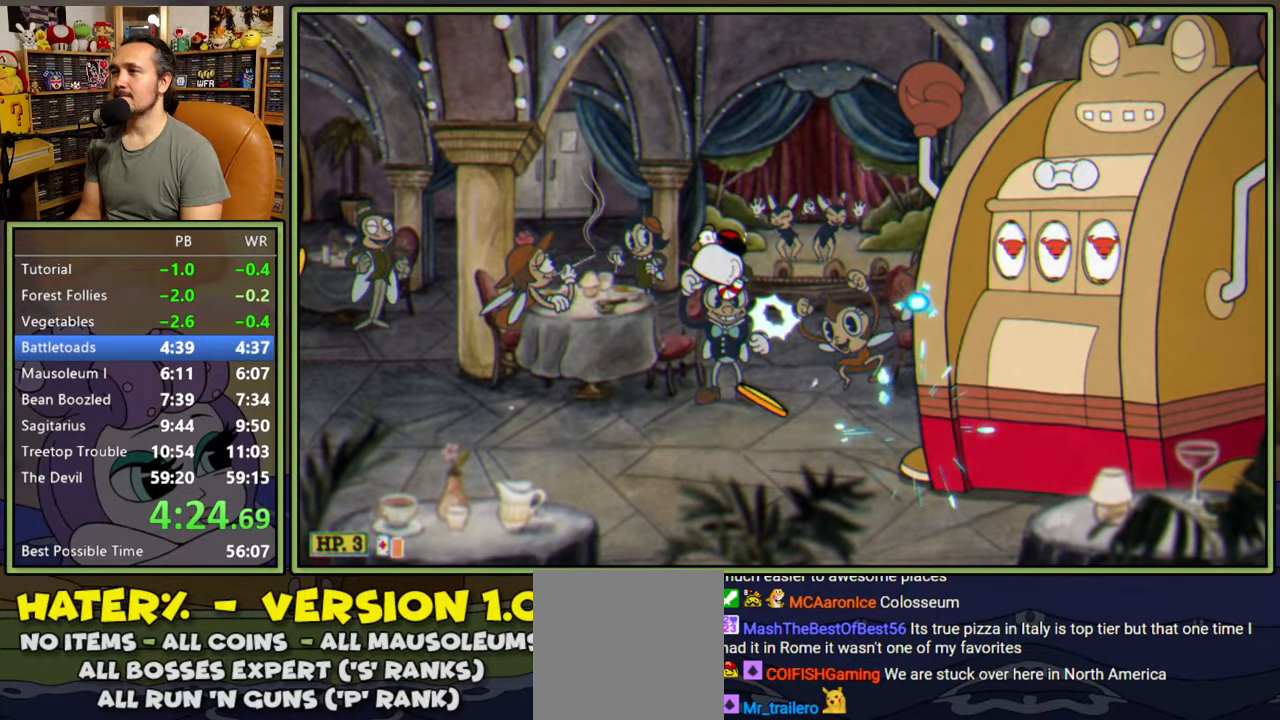
{"buttons": ["A", "L1", "DPAD_RIGHT"], "right_stick": "center", "events": [[84, "A", "up"], [450, "DPAD_RIGHT", "down"], [500, "A", "down"]]}
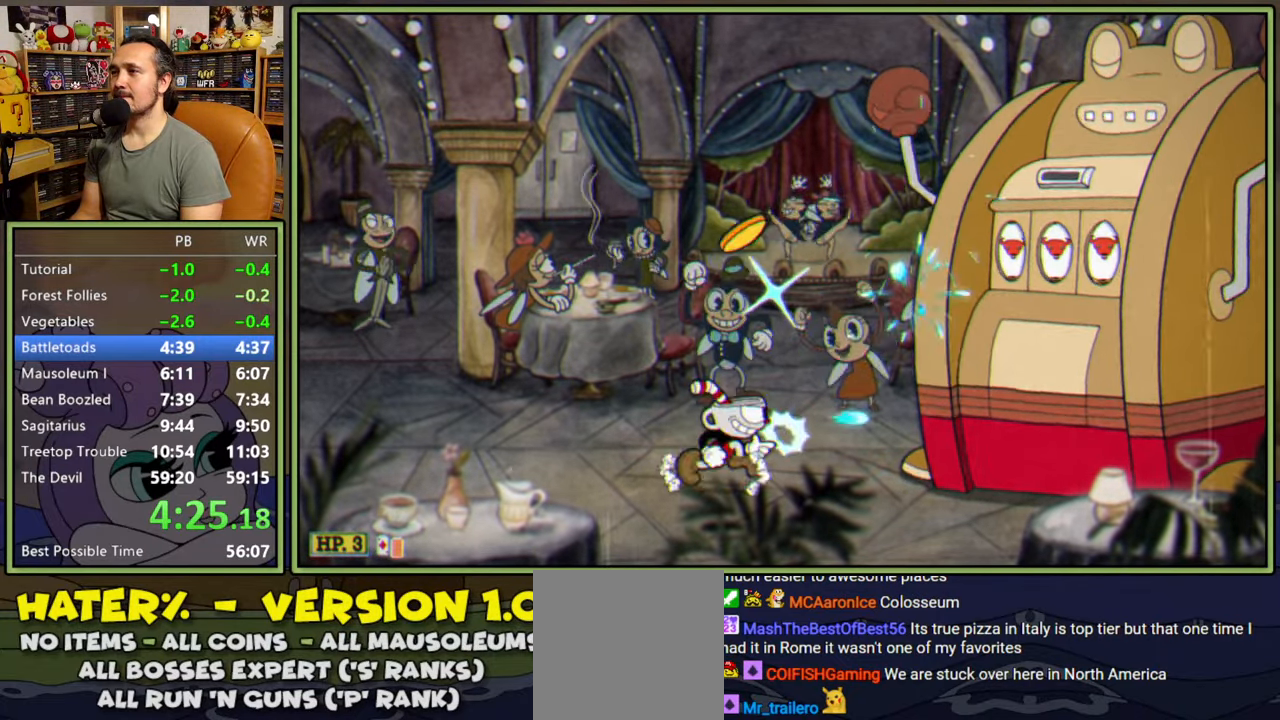
{"buttons": ["L1"], "right_stick": "center", "events": [[50, "DPAD_RIGHT", "up"], [100, "A", "up"], [150, "A", "down"], [417, "A", "up"]]}
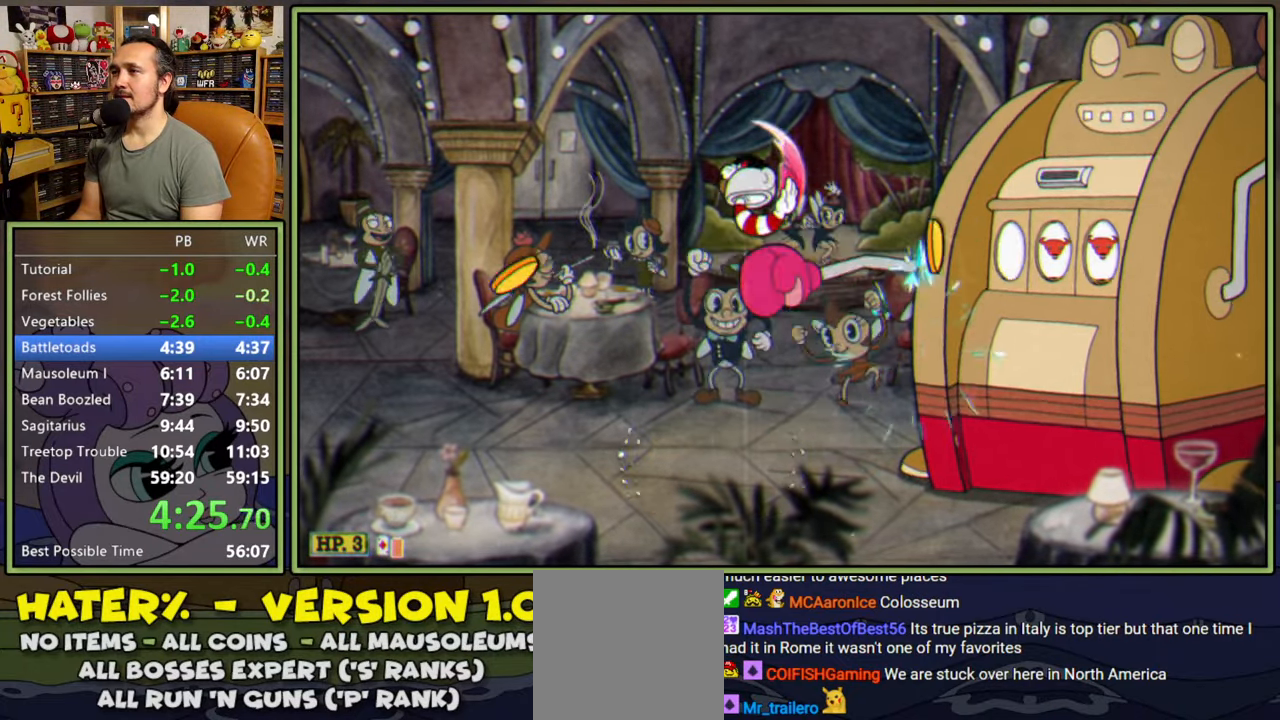
{"buttons": ["L1", "DPAD_LEFT"], "right_stick": "center", "events": [[34, "DPAD_RIGHT", "down"], [200, "DPAD_RIGHT", "up"], [500, "DPAD_LEFT", "down"]]}
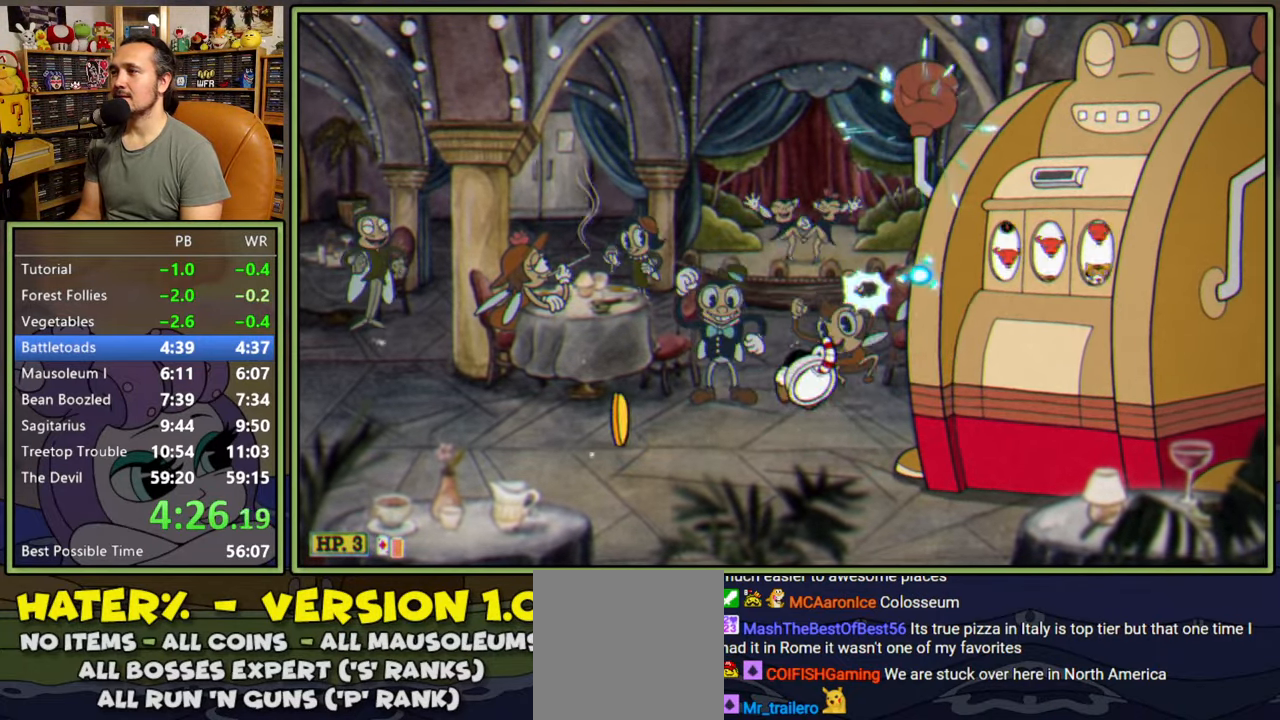
{"buttons": ["L1", "DPAD_LEFT"], "right_stick": "center", "events": []}
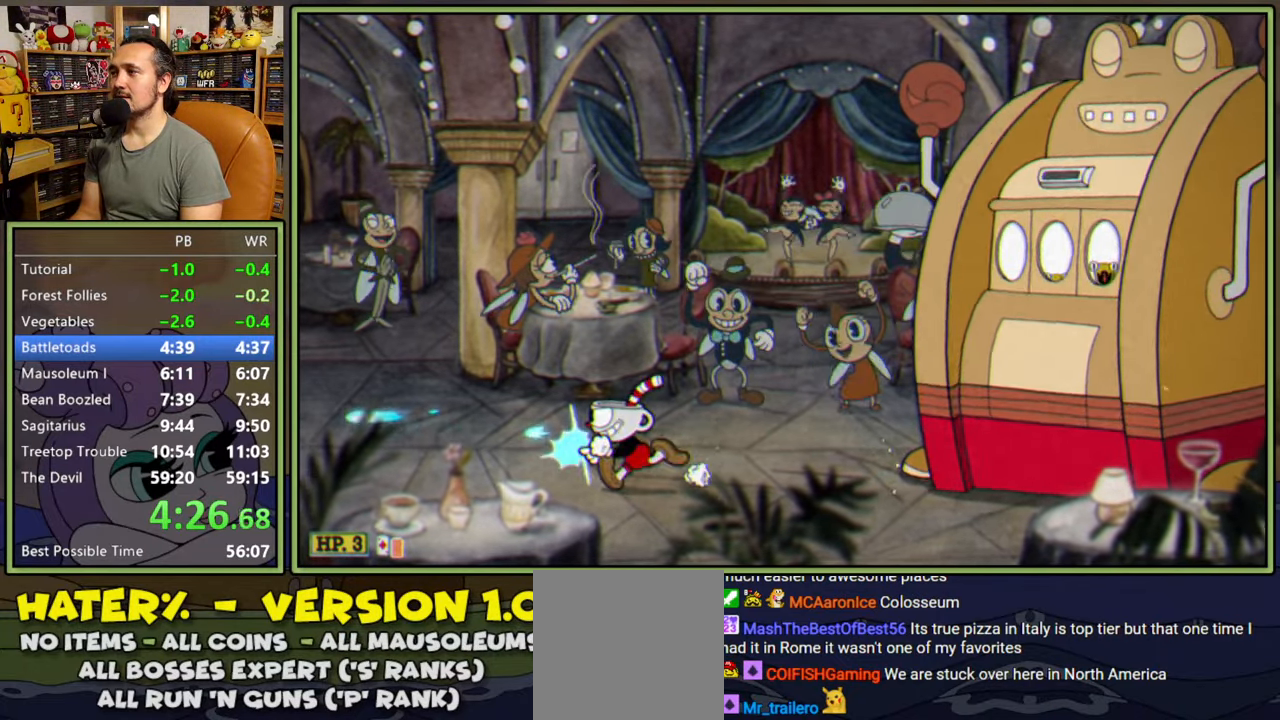
{"buttons": ["L1", "DPAD_LEFT"], "right_stick": "center", "events": [[184, "Y", "down"], [350, "Y", "up"]]}
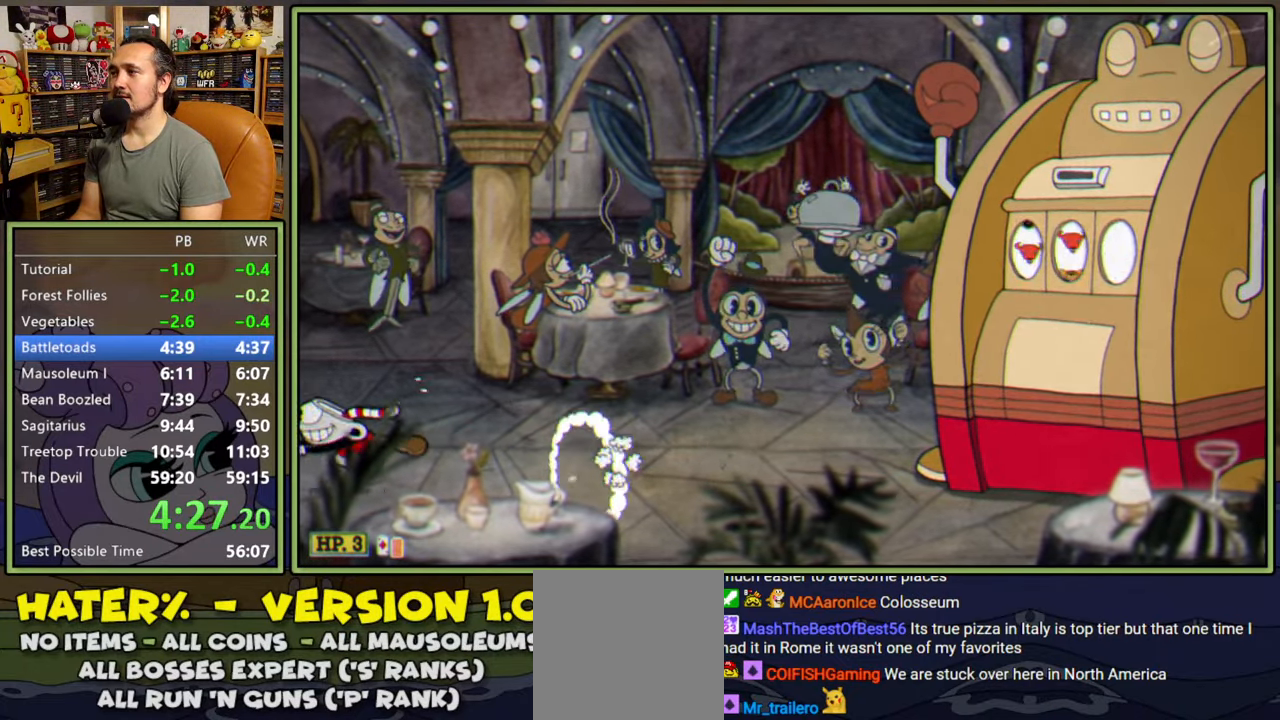
{"buttons": ["L1", "R1"], "right_stick": "center", "events": [[217, "R1", "down"], [317, "DPAD_LEFT", "up"], [417, "DPAD_RIGHT", "down"], [500, "DPAD_RIGHT", "up"]]}